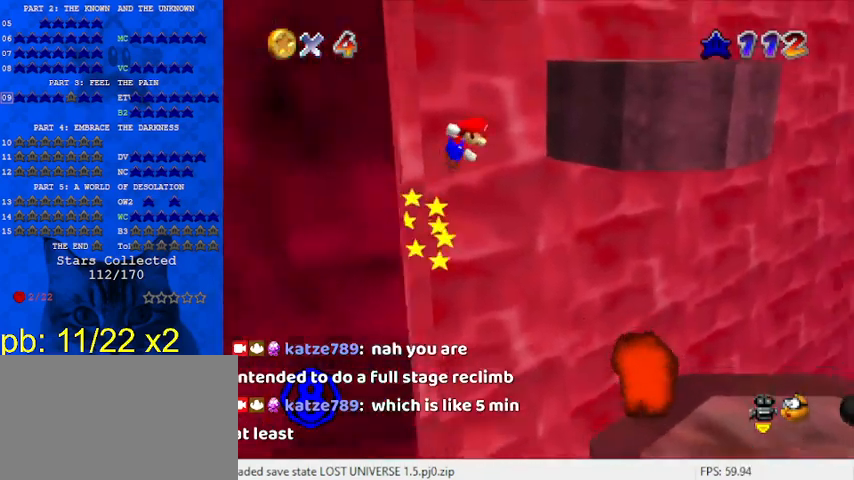
Gameplay with keyboard; each line is a JSON object with the keys held at the frame after it. "events" lists presses ("down") and releases ("up") of "a", "c", "ctrl", "d", "down", "left", "return", "right", "s", "shift", "up", "w", "x" and "y" between this image and that frame as [ms after this image, input, new state], when the widget could be followed in between. No other keys are recorded. Mouse input is not recorded.
{"keys": ["left", "shift", "up"], "events": [[133, "a", "down"], [133, "right", "up"], [267, "a", "up"], [367, "a", "down"], [400, "left", "down"], [467, "a", "up"]]}
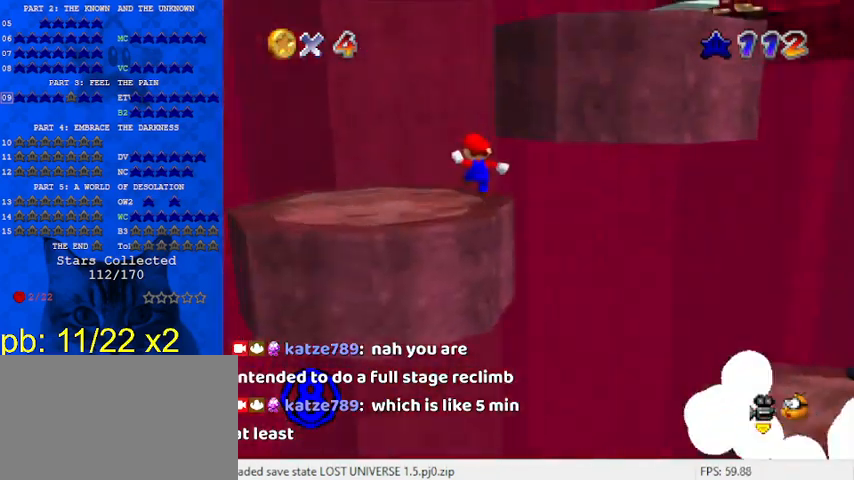
{"keys": ["right"], "events": [[33, "a", "down"], [200, "a", "up"], [200, "up", "up"], [233, "shift", "up"], [333, "down", "down"], [500, "down", "up"], [500, "left", "up"], [500, "right", "down"]]}
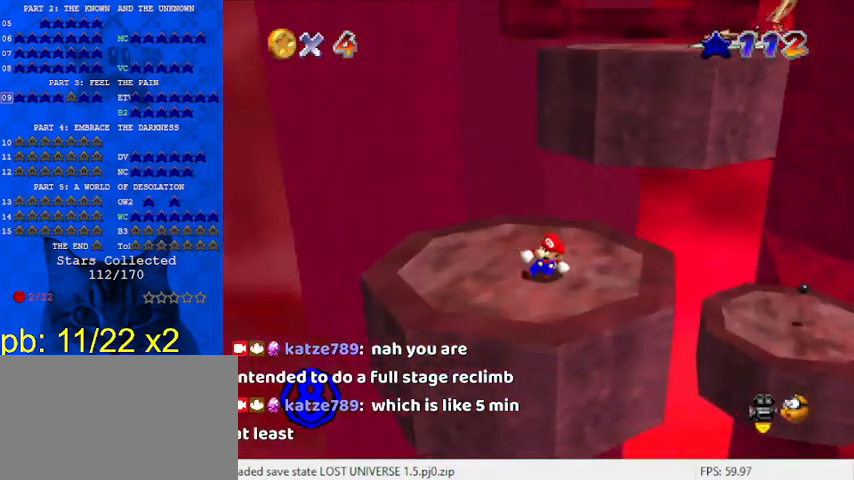
{"keys": ["down", "shift"], "events": [[100, "right", "up"], [100, "up", "down"], [167, "shift", "down"], [233, "up", "up"], [333, "down", "down"]]}
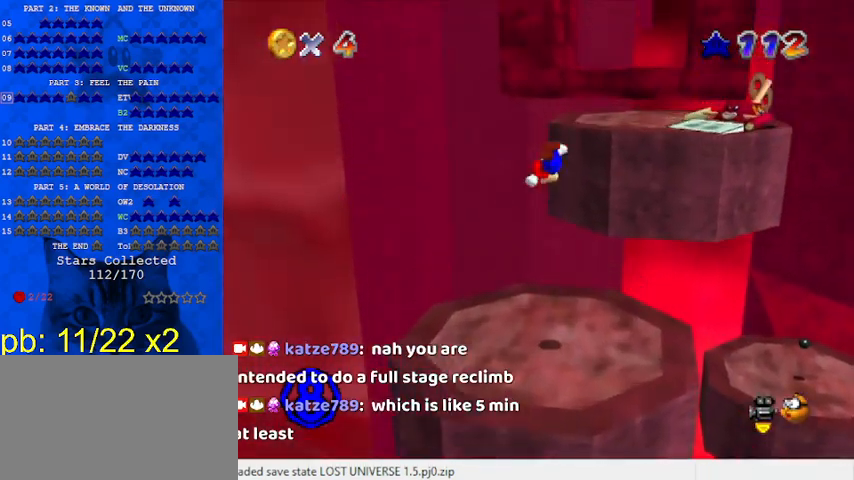
{"keys": ["right", "up"], "events": [[33, "shift", "up"], [300, "down", "up"], [400, "right", "down"], [433, "up", "down"]]}
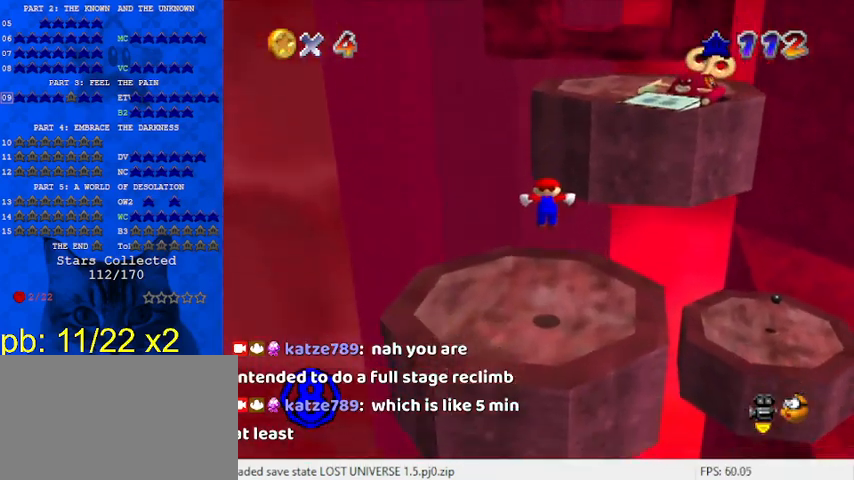
{"keys": ["down", "shift"], "events": [[67, "right", "up"], [167, "up", "up"], [367, "shift", "down"], [433, "down", "down"]]}
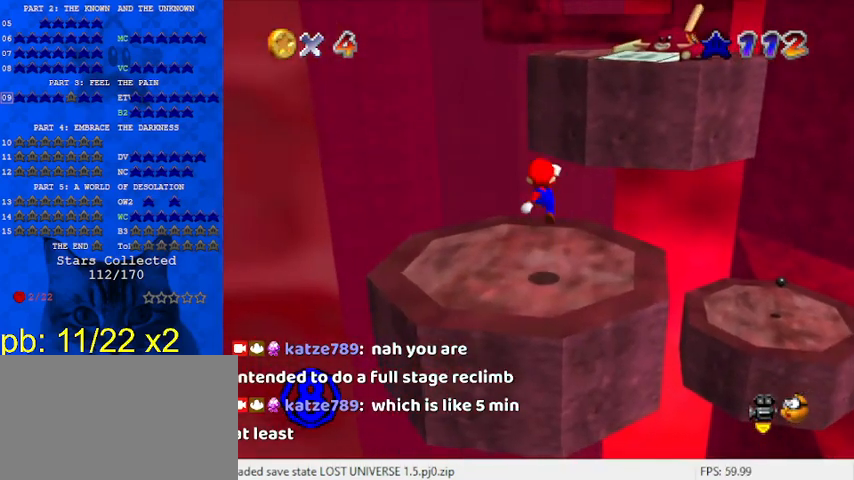
{"keys": ["up"], "events": [[233, "down", "up"], [367, "up", "down"], [500, "shift", "up"]]}
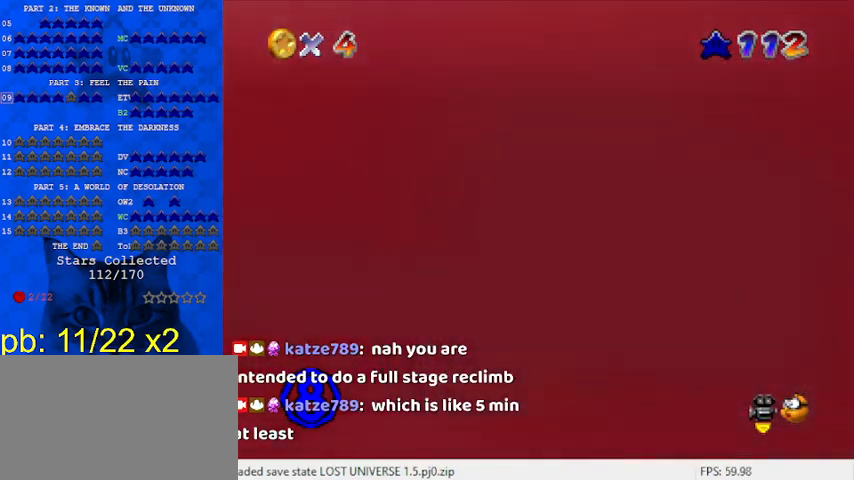
{"keys": ["down", "left", "shift"], "events": [[100, "up", "up"], [233, "d", "down"], [333, "d", "up"], [467, "shift", "down"], [500, "down", "down"], [500, "left", "down"]]}
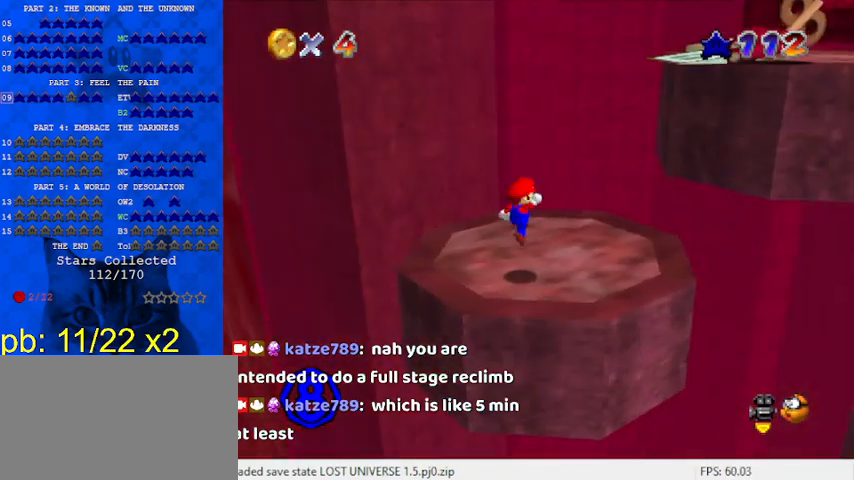
{"keys": ["right", "shift", "up"], "events": [[233, "down", "up"], [300, "left", "up"], [367, "right", "down"], [433, "up", "down"]]}
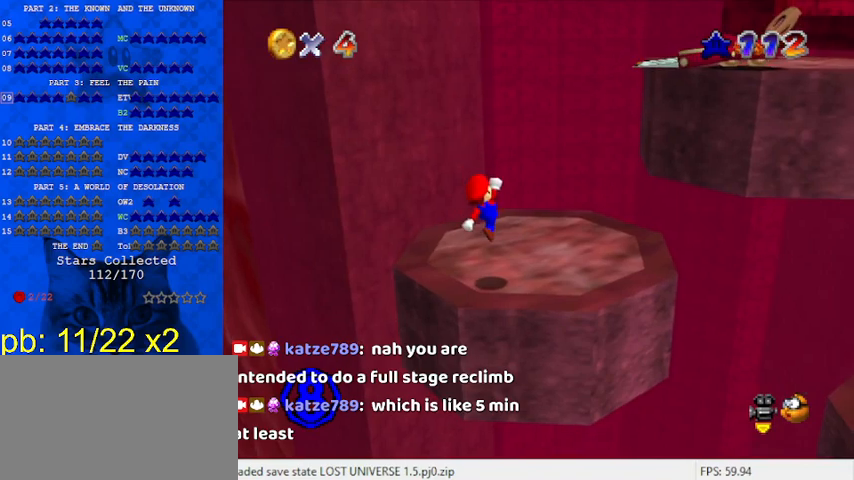
{"keys": [], "events": [[33, "ctrl", "down"], [167, "ctrl", "up"], [167, "right", "up"], [167, "up", "up"], [233, "shift", "up"]]}
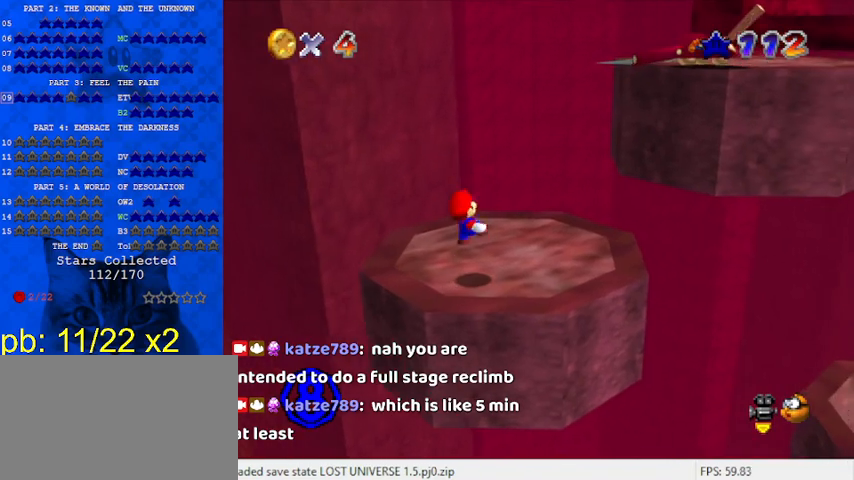
{"keys": ["w"], "events": [[133, "shift", "down"], [200, "down", "down"], [200, "left", "down"], [267, "down", "up"], [333, "ctrl", "down"], [333, "shift", "up"], [367, "left", "up"], [433, "ctrl", "up"], [467, "up", "down"], [467, "w", "down"], [500, "up", "up"]]}
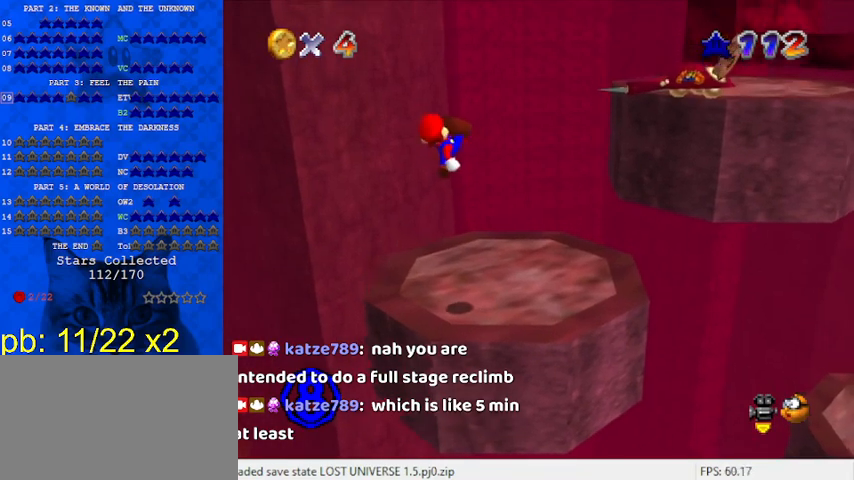
{"keys": ["shift", "up"], "events": [[67, "w", "up"], [100, "up", "down"], [167, "a", "down"], [233, "a", "up"], [467, "shift", "down"]]}
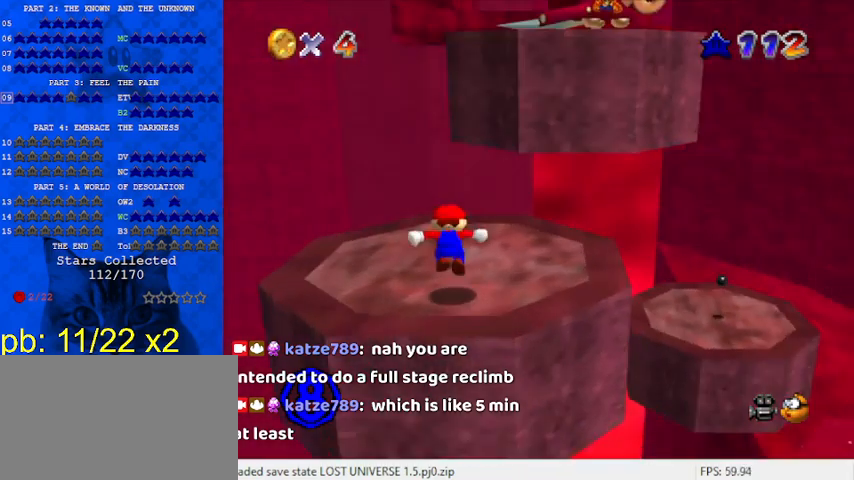
{"keys": ["up"], "events": [[100, "shift", "up"]]}
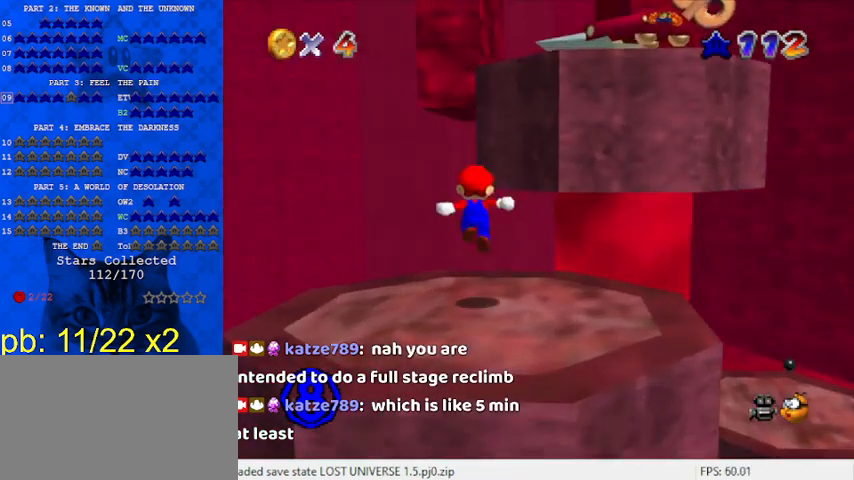
{"keys": ["right", "shift"], "events": [[167, "left", "down"], [167, "shift", "down"], [200, "up", "up"], [267, "left", "up"], [300, "right", "down"]]}
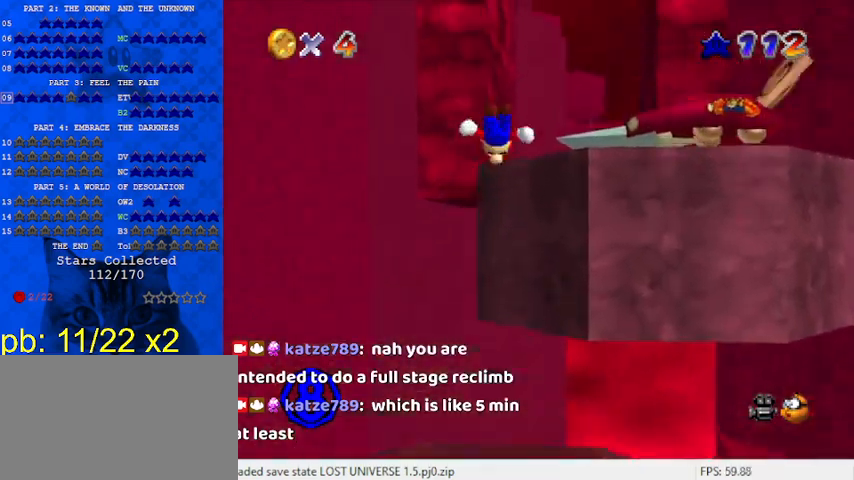
{"keys": [], "events": [[100, "down", "down"], [100, "shift", "up"], [233, "s", "down"], [300, "s", "up"], [400, "down", "up"], [467, "right", "up"]]}
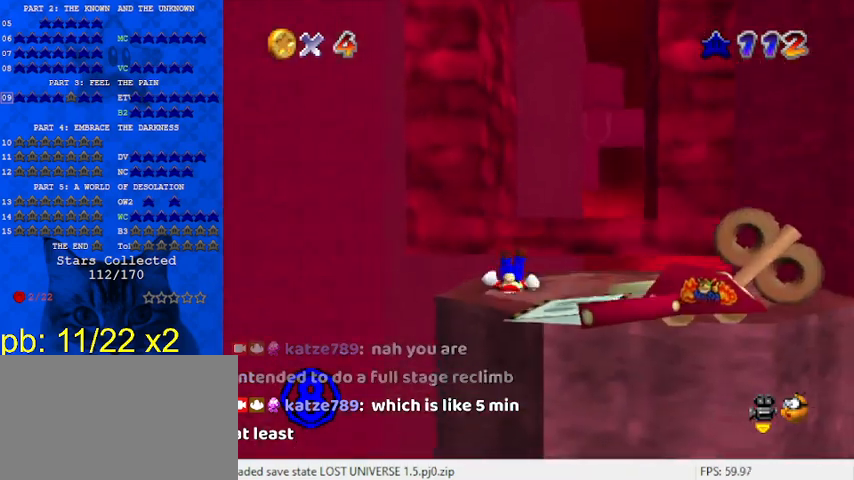
{"keys": ["right"], "events": [[100, "right", "down"], [400, "down", "down"], [500, "down", "up"]]}
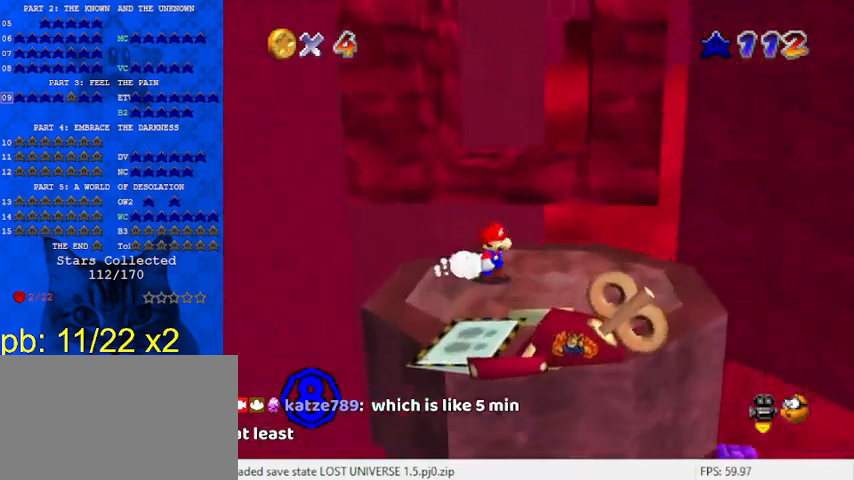
{"keys": ["shift", "up", "y"], "events": [[133, "up", "down"], [233, "right", "up"], [433, "y", "down"], [467, "shift", "down"]]}
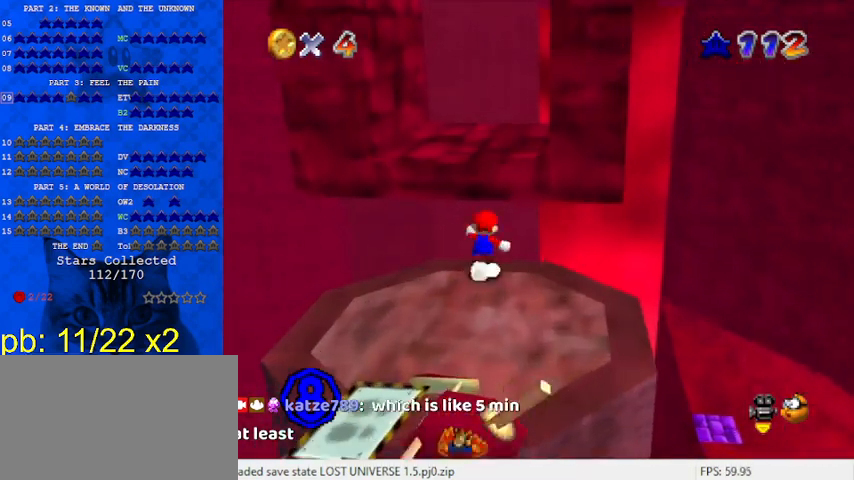
{"keys": [], "events": [[133, "shift", "up"], [133, "y", "up"], [200, "up", "up"]]}
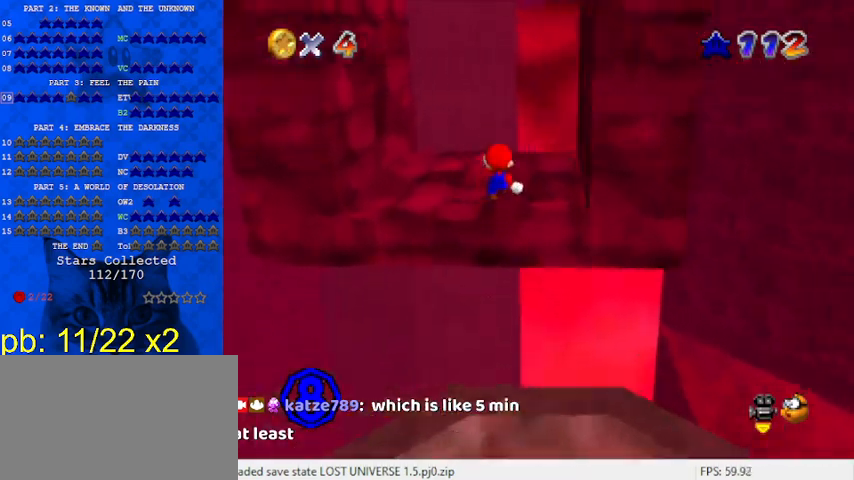
{"keys": ["left"], "events": [[300, "up", "down"], [400, "left", "down"], [500, "up", "up"]]}
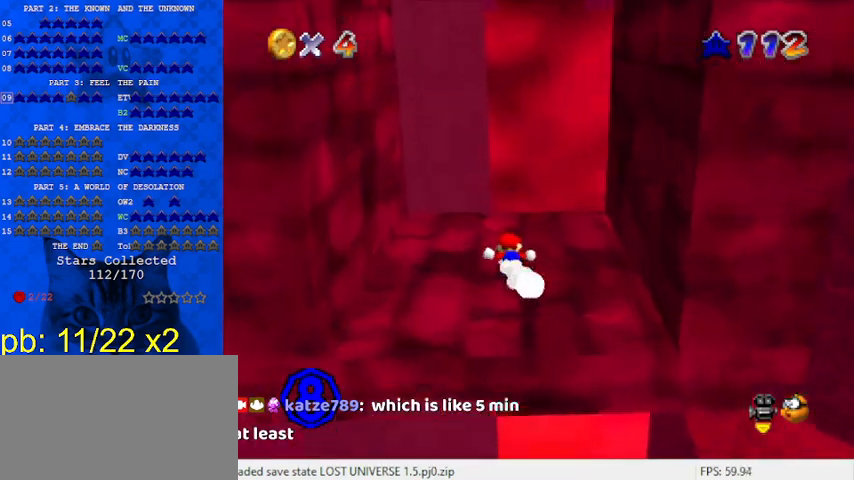
{"keys": ["right"], "events": [[33, "right", "down"], [67, "left", "up"], [167, "ctrl", "down"], [167, "shift", "down"], [367, "ctrl", "up"], [367, "shift", "up"]]}
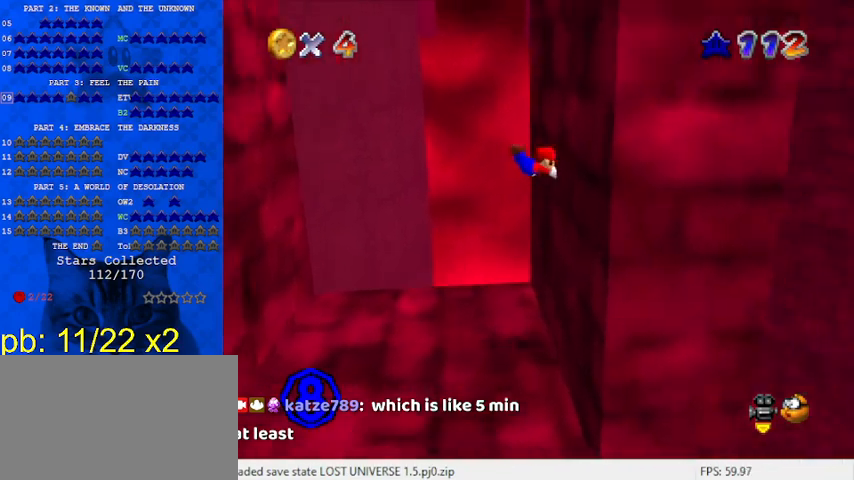
{"keys": ["left"], "events": [[100, "ctrl", "down"], [100, "left", "down"], [100, "right", "up"], [100, "shift", "down"], [267, "ctrl", "up"], [267, "shift", "up"], [367, "down", "down"], [467, "down", "up"]]}
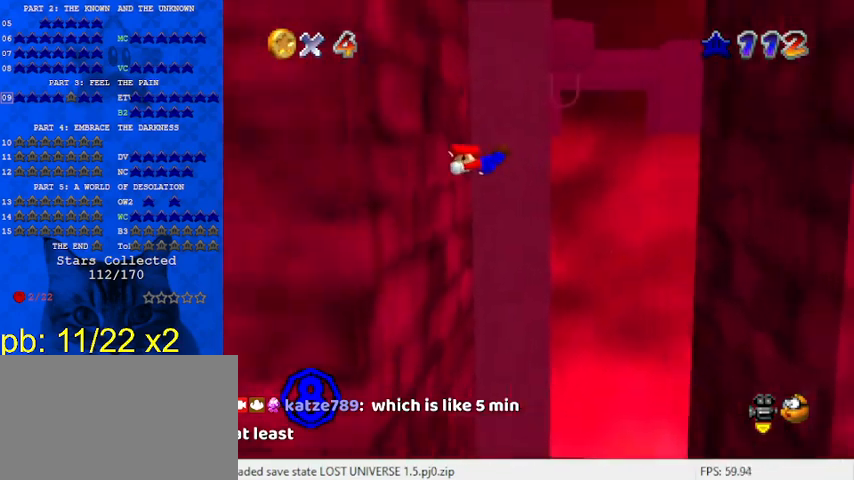
{"keys": ["down", "right"], "events": [[133, "left", "up"], [133, "right", "down"], [167, "ctrl", "down"], [167, "shift", "down"], [333, "ctrl", "up"], [333, "down", "down"], [333, "shift", "up"]]}
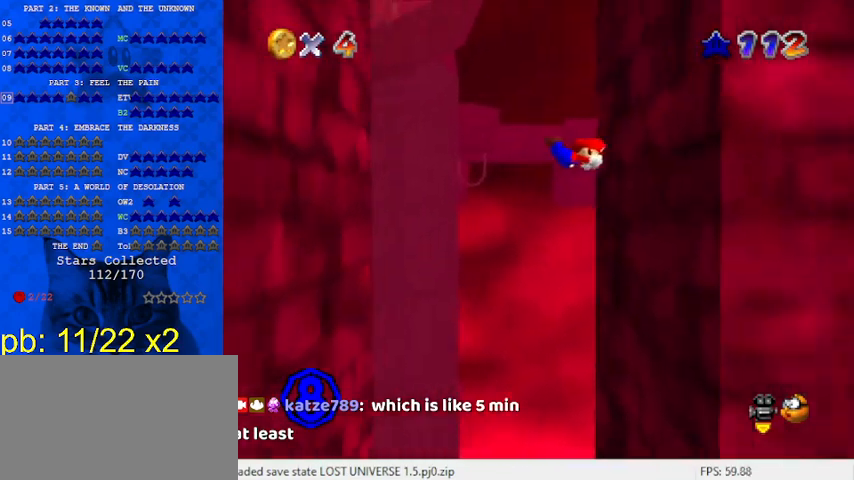
{"keys": ["left"], "events": [[67, "down", "up"], [100, "right", "up"], [133, "left", "down"], [200, "ctrl", "down"], [200, "shift", "down"], [367, "ctrl", "up"], [367, "shift", "up"]]}
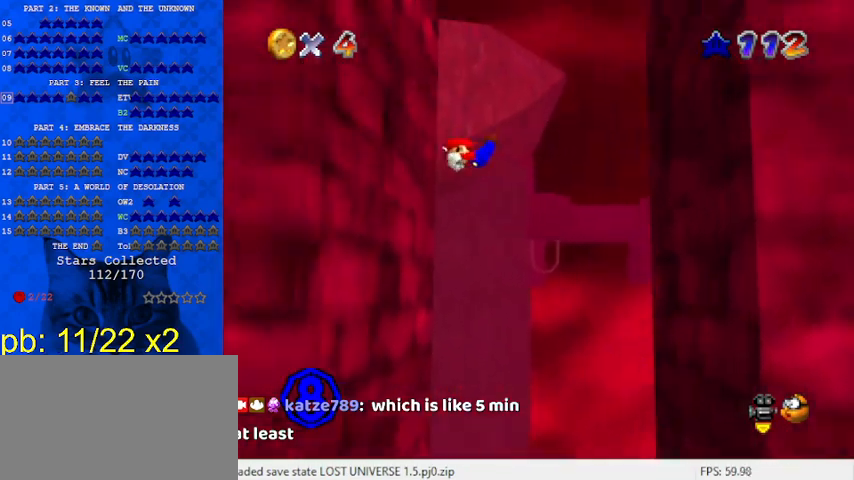
{"keys": ["right"], "events": [[200, "left", "up"], [200, "right", "down"], [200, "shift", "down"], [267, "ctrl", "down"], [433, "ctrl", "up"], [467, "shift", "up"]]}
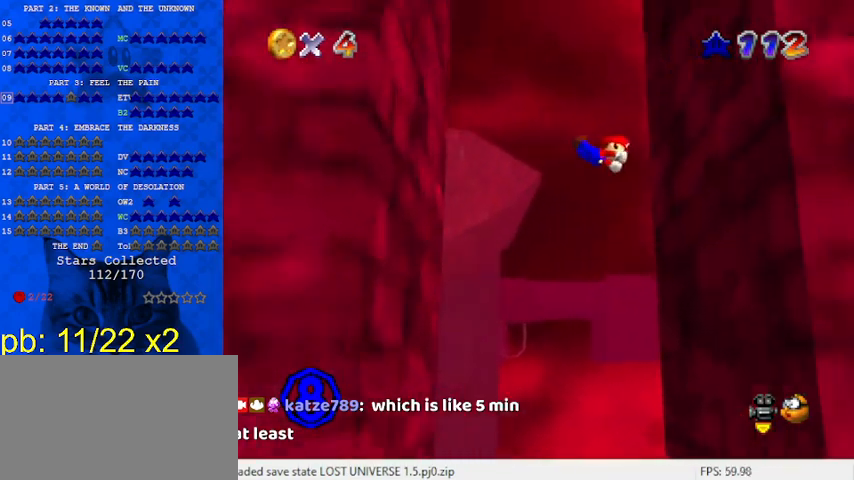
{"keys": ["left"], "events": [[267, "ctrl", "down"], [267, "right", "up"], [267, "shift", "down"], [300, "left", "down"], [500, "ctrl", "up"], [500, "shift", "up"]]}
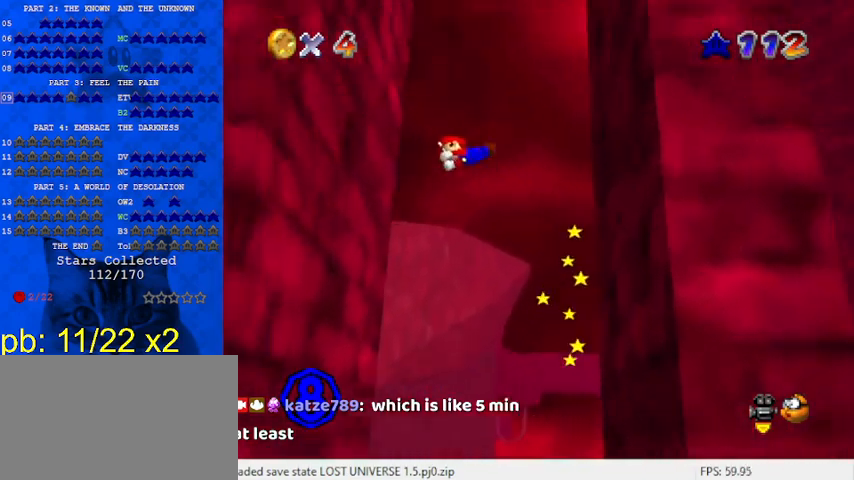
{"keys": ["right"], "events": [[267, "left", "up"], [300, "ctrl", "down"], [300, "right", "down"], [300, "shift", "down"], [500, "ctrl", "up"], [500, "shift", "up"]]}
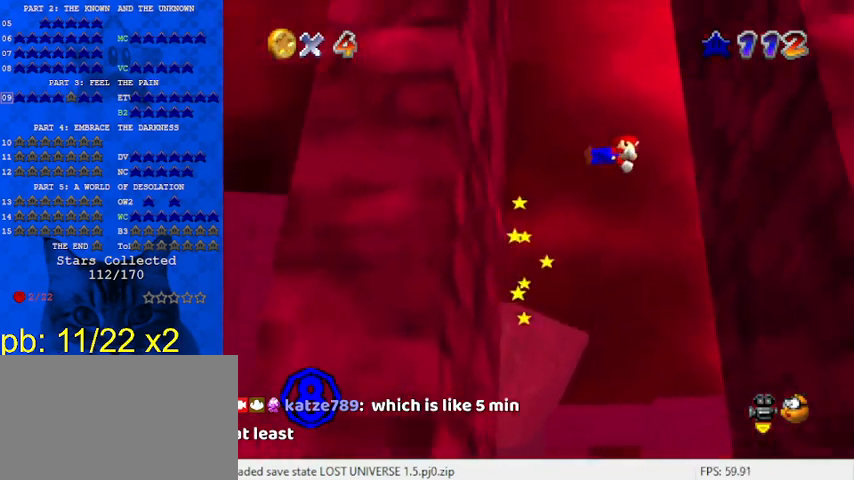
{"keys": ["ctrl", "left", "shift", "up"], "events": [[367, "ctrl", "down"], [367, "right", "up"], [367, "shift", "down"], [467, "left", "down"], [500, "up", "down"]]}
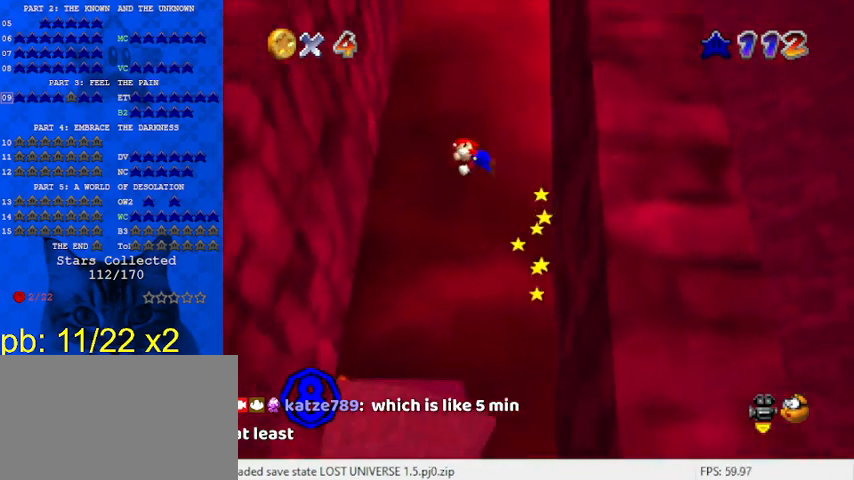
{"keys": ["ctrl", "right", "shift"], "events": [[67, "ctrl", "up"], [67, "shift", "up"], [167, "up", "up"], [433, "left", "up"], [433, "shift", "down"], [467, "ctrl", "down"], [467, "right", "down"]]}
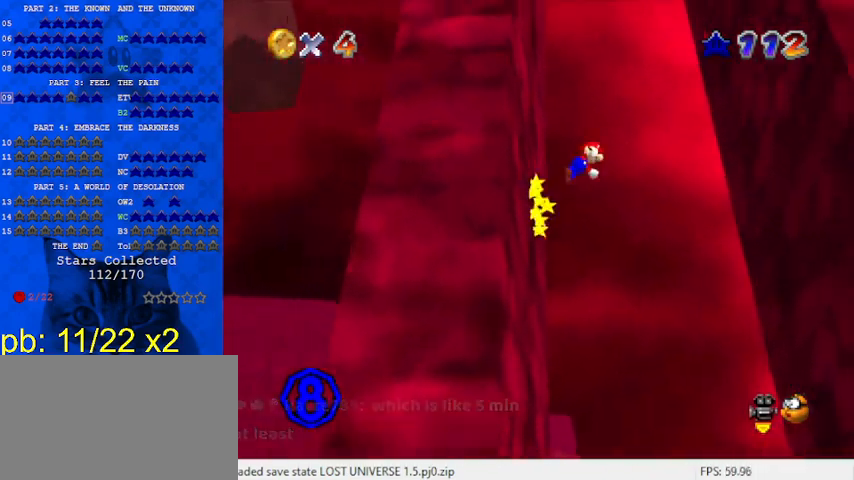
{"keys": ["right"], "events": [[167, "ctrl", "up"], [167, "shift", "up"]]}
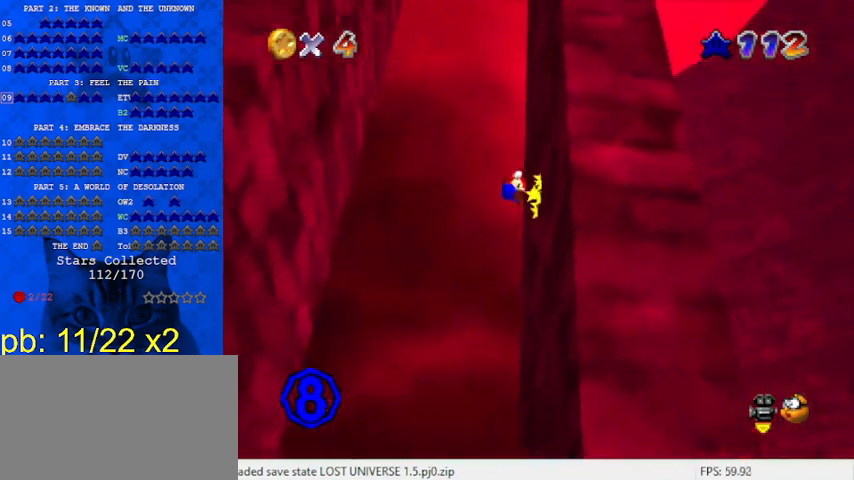
{"keys": ["left"], "events": [[33, "ctrl", "down"], [33, "shift", "down"], [67, "right", "up"], [200, "ctrl", "up"], [200, "left", "down"], [200, "shift", "up"]]}